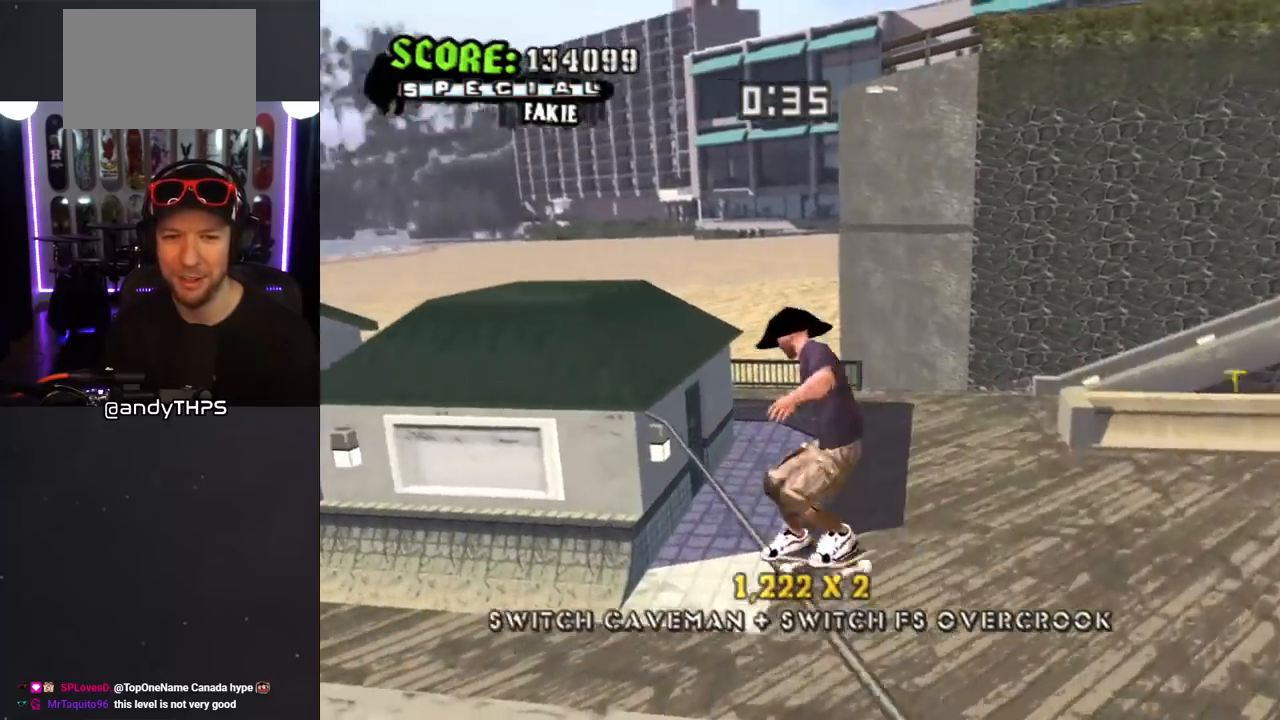
Gameplay with a controller (PlayStation layout); each line is a JSON object with the inputs held at the frame after it (dt_ms = milliseconds from this image to that frame). "events" lists button and stick changes between this image and that frame as [ms after this image, input, new state], when the widget could be followed in between. Not read: L2 R2.
{"dt_ms": 500, "buttons": ["CROSS", "R1", "DPAD_DOWN", "DPAD_RIGHT"], "left_stick": "center", "right_stick": "center", "events": [[17, "L1", "down"], [67, "DPAD_RIGHT", "up"], [150, "L1", "up"], [217, "R1", "up"], [250, "R1", "down"], [300, "DPAD_RIGHT", "down"]]}
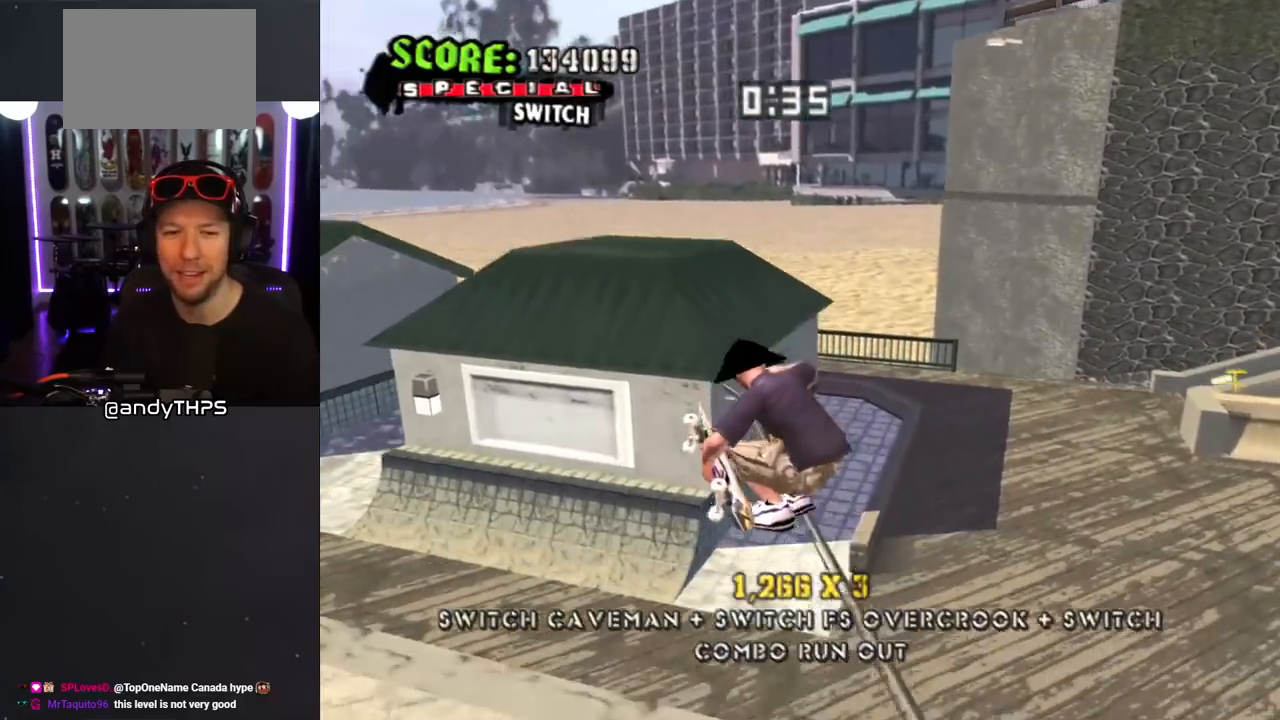
{"dt_ms": 500, "buttons": ["CROSS", "R1", "DPAD_UP", "DPAD_RIGHT"], "left_stick": "center", "right_stick": "center", "events": [[50, "DPAD_DOWN", "up"], [267, "DPAD_UP", "down"]]}
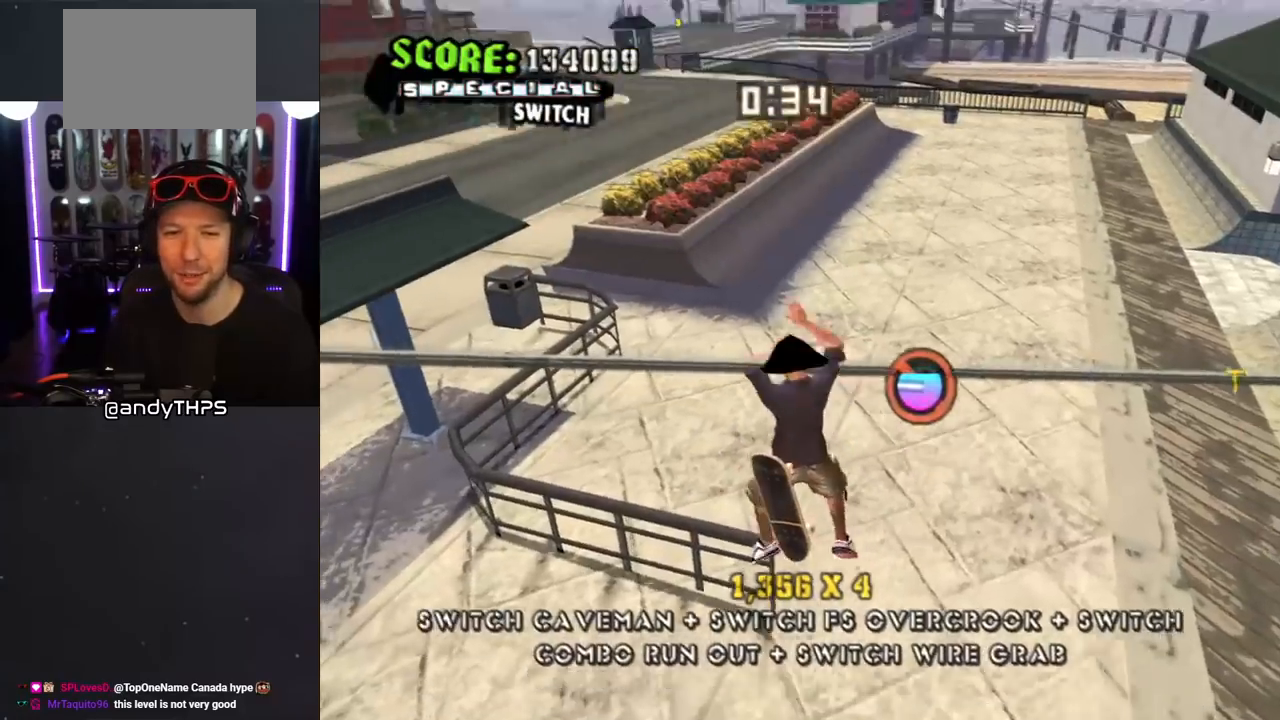
{"dt_ms": 500, "buttons": ["TRIANGLE", "R1", "DPAD_RIGHT"], "left_stick": "center", "right_stick": "center", "events": [[100, "R1", "up"], [217, "L1", "down"], [233, "CROSS", "up"], [233, "R1", "down"], [367, "L1", "up"], [483, "DPAD_UP", "up"], [483, "TRIANGLE", "down"]]}
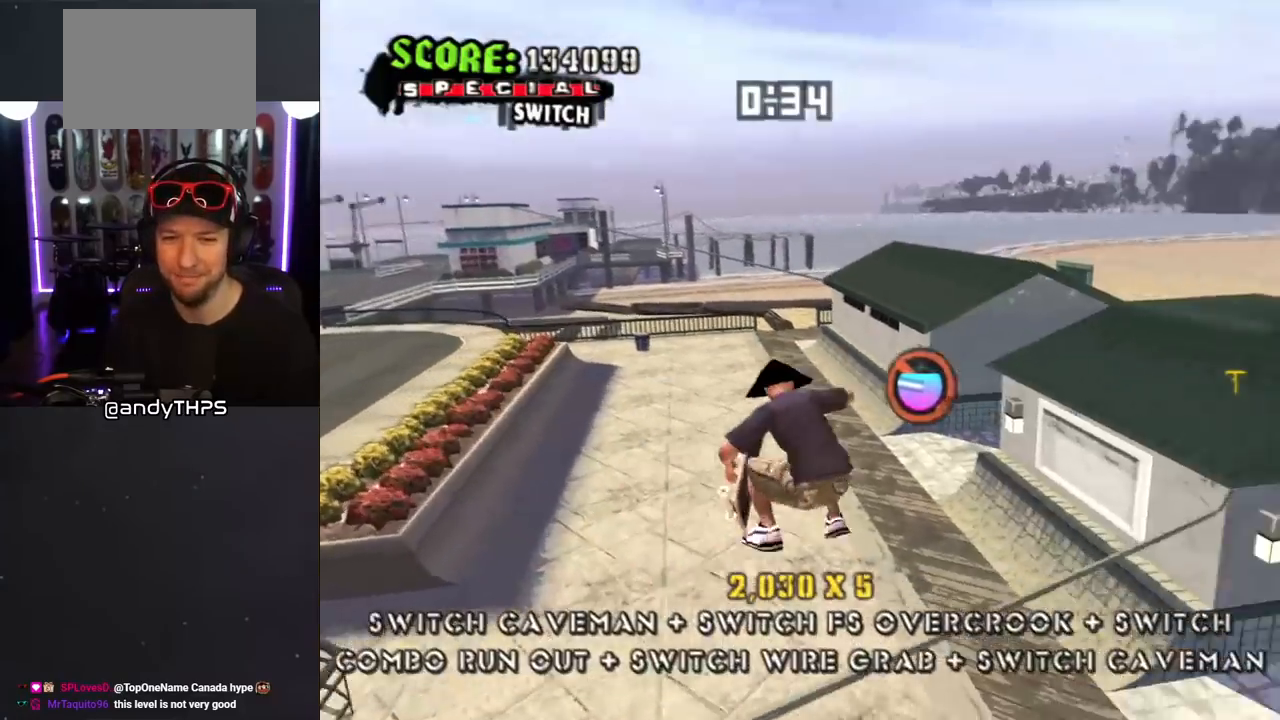
{"dt_ms": 500, "buttons": ["R1", "DPAD_UP"], "left_stick": "center", "right_stick": "center", "events": [[100, "DPAD_RIGHT", "up"], [167, "DPAD_UP", "down"], [367, "CROSS", "down"], [367, "TRIANGLE", "up"], [433, "CROSS", "up"], [433, "DPAD_UP", "up"], [500, "DPAD_UP", "down"]]}
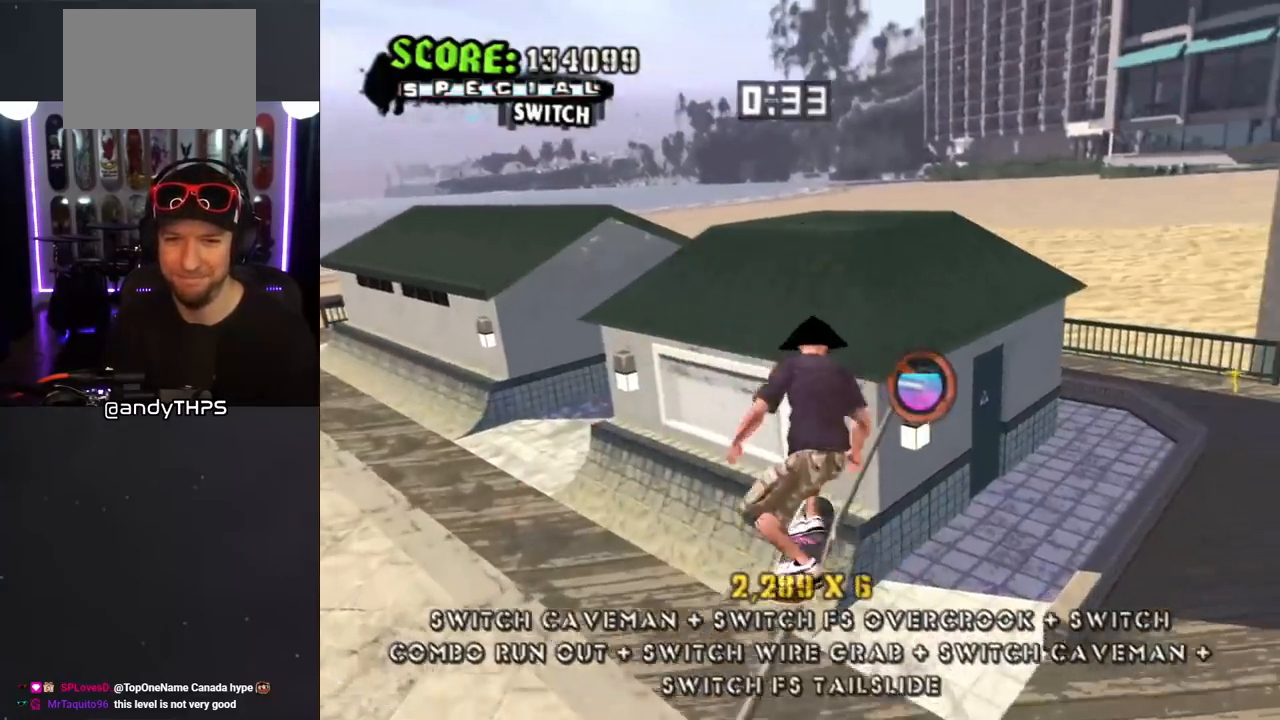
{"dt_ms": 500, "buttons": ["CROSS", "L1", "R1", "DPAD_DOWN"], "left_stick": "center", "right_stick": "center", "events": [[50, "DPAD_UP", "up"], [133, "DPAD_UP", "down"], [200, "DPAD_UP", "up"], [317, "R1", "up"], [367, "DPAD_DOWN", "down"], [400, "CROSS", "down"], [417, "L1", "down"], [417, "R1", "down"]]}
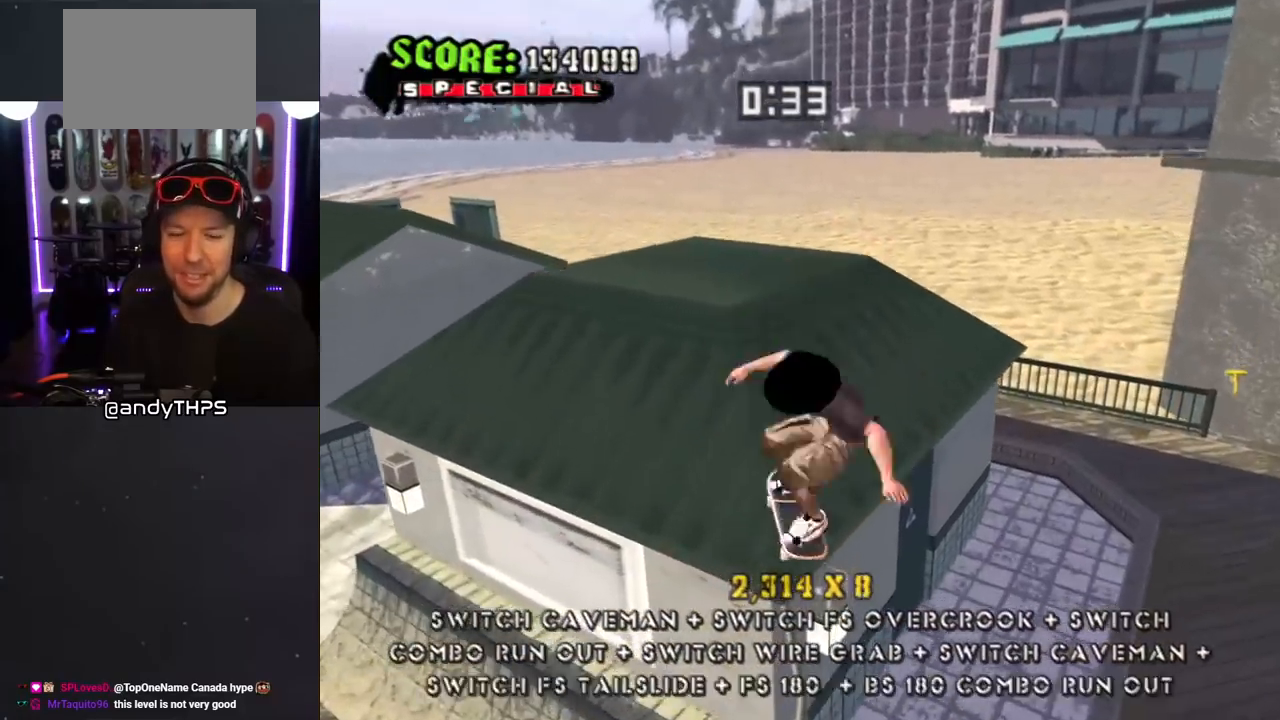
{"dt_ms": 500, "buttons": ["CROSS", "DPAD_DOWN"], "left_stick": "center", "right_stick": "center", "events": [[33, "TRIANGLE", "down"], [50, "CROSS", "up"], [67, "L1", "up"], [150, "CROSS", "down"], [200, "TRIANGLE", "up"], [350, "R1", "up"]]}
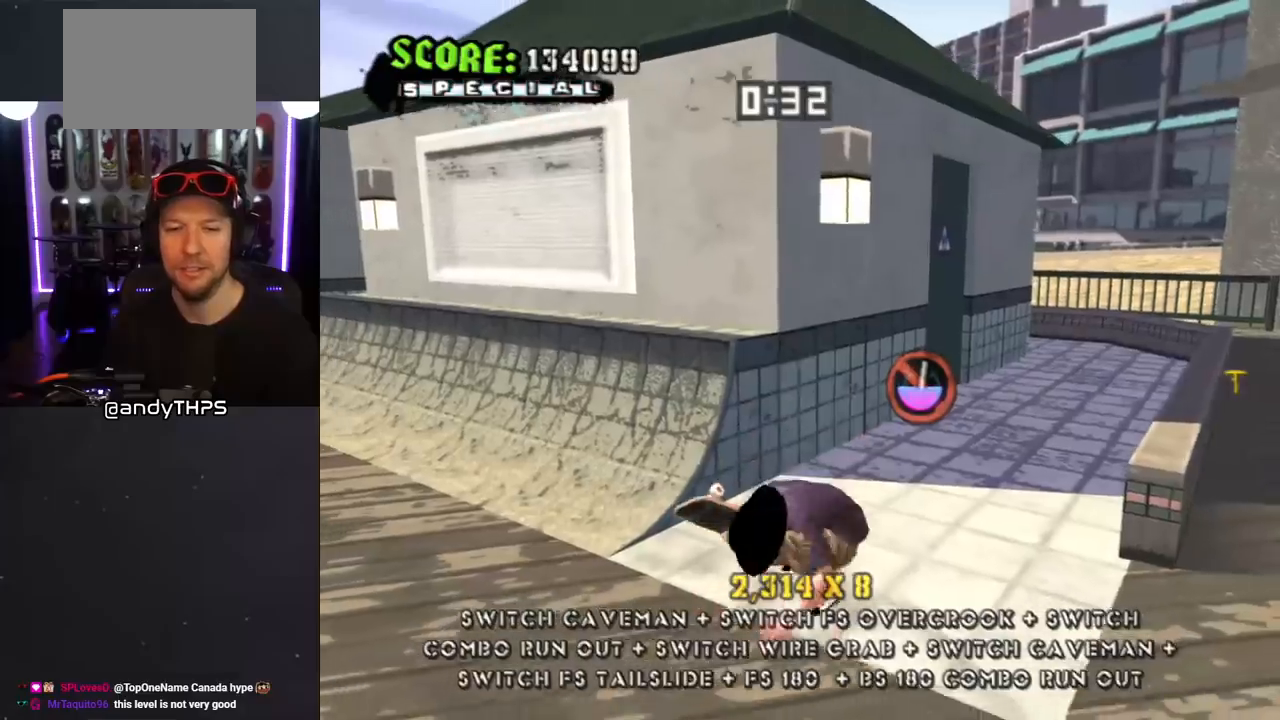
{"dt_ms": 500, "buttons": ["CROSS", "R1"], "left_stick": "center", "right_stick": "center", "events": [[100, "DPAD_DOWN", "up"], [133, "CROSS", "up"], [200, "CROSS", "down"], [200, "R1", "down"]]}
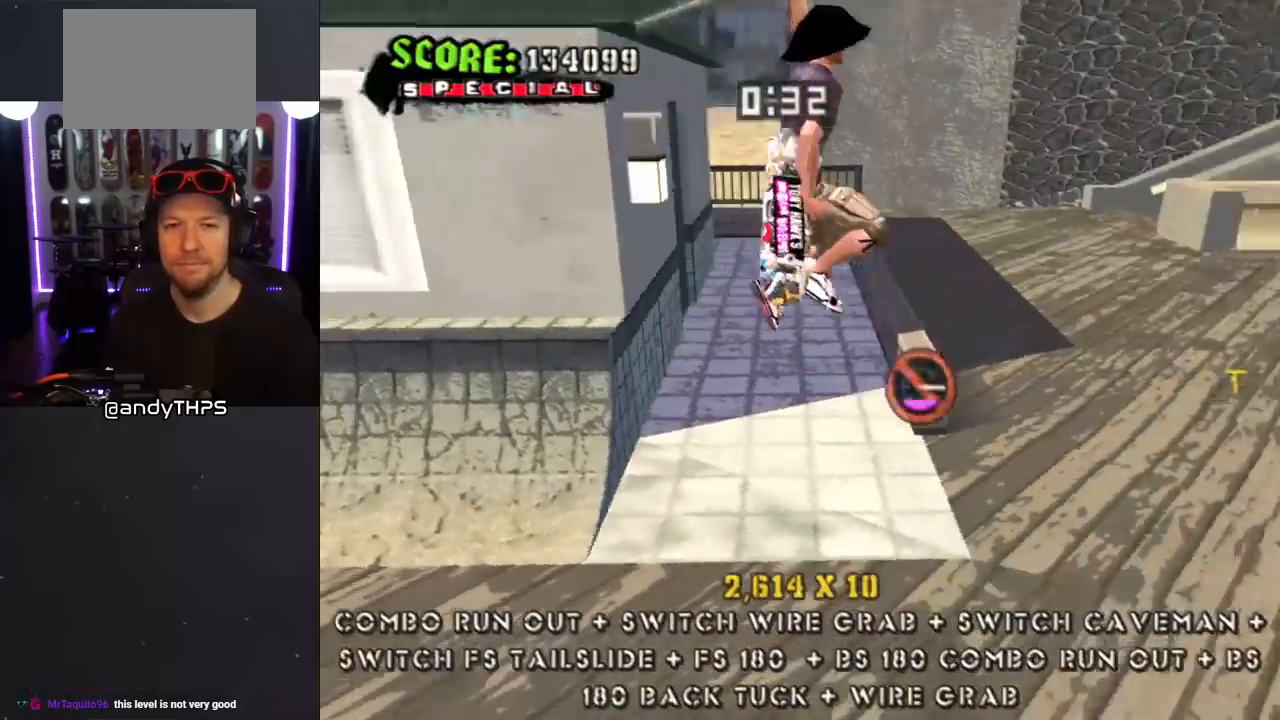
{"dt_ms": 500, "buttons": ["CROSS", "DPAD_UP", "DPAD_RIGHT"], "left_stick": "center", "right_stick": "center", "events": [[33, "DPAD_LEFT", "down"], [150, "DPAD_LEFT", "up"], [300, "DPAD_UP", "down"], [350, "DPAD_RIGHT", "down"], [350, "R1", "up"]]}
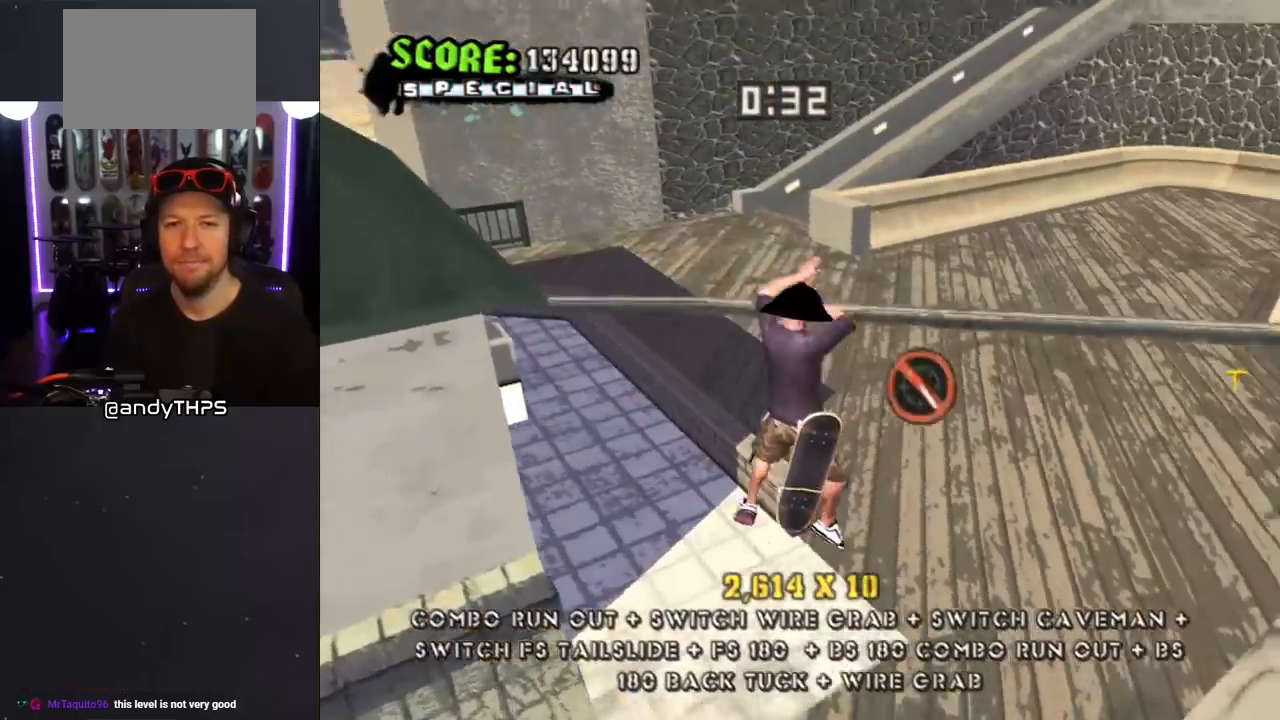
{"dt_ms": 500, "buttons": ["TRIANGLE", "R1", "DPAD_UP"], "left_stick": "center", "right_stick": "center", "events": [[67, "CROSS", "up"], [100, "R1", "down"], [133, "L1", "down"], [267, "L1", "up"], [350, "DPAD_UP", "up"], [350, "TRIANGLE", "down"], [367, "DPAD_RIGHT", "up"], [433, "DPAD_UP", "down"]]}
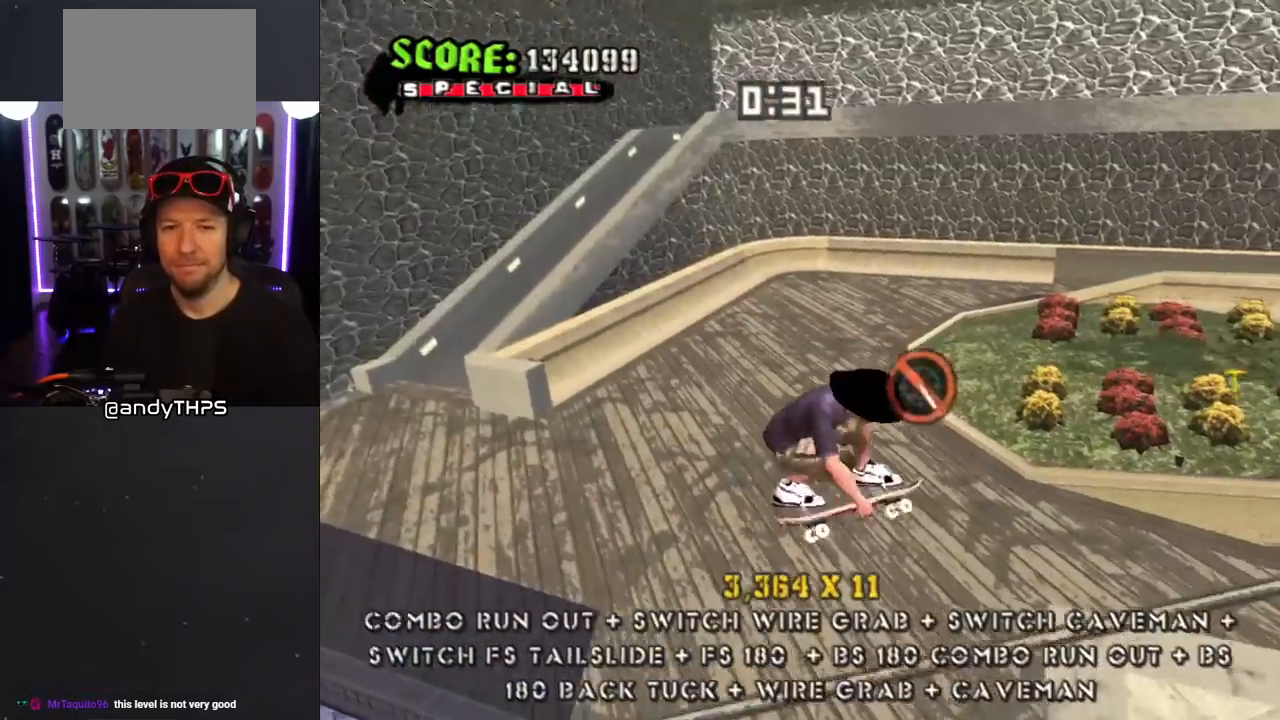
{"dt_ms": 500, "buttons": ["DPAD_DOWN"], "left_stick": "center", "right_stick": "center", "events": [[17, "CROSS", "down"], [17, "TRIANGLE", "up"], [33, "DPAD_UP", "up"], [117, "DPAD_UP", "down"], [133, "CROSS", "up"], [150, "DPAD_UP", "up"], [283, "R1", "up"], [417, "DPAD_DOWN", "down"]]}
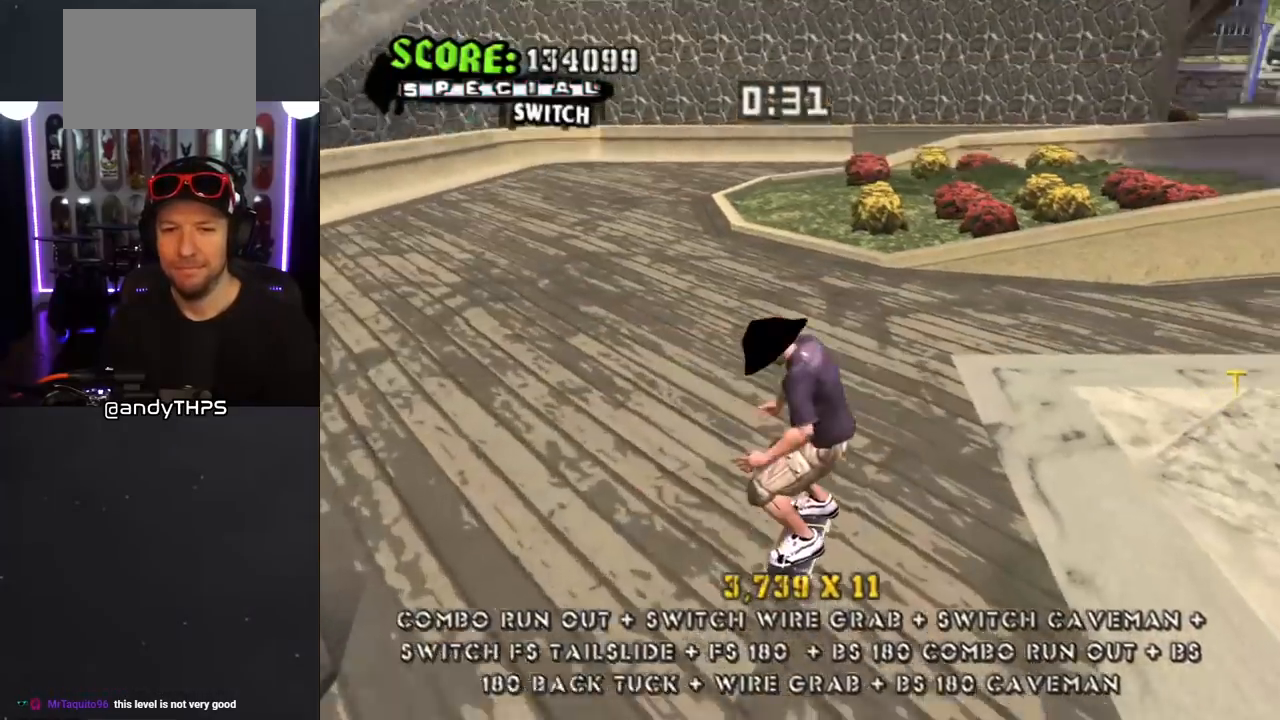
{"dt_ms": 1000, "buttons": ["DPAD_DOWN", "DPAD_LEFT"], "left_stick": "center", "right_stick": "center"}
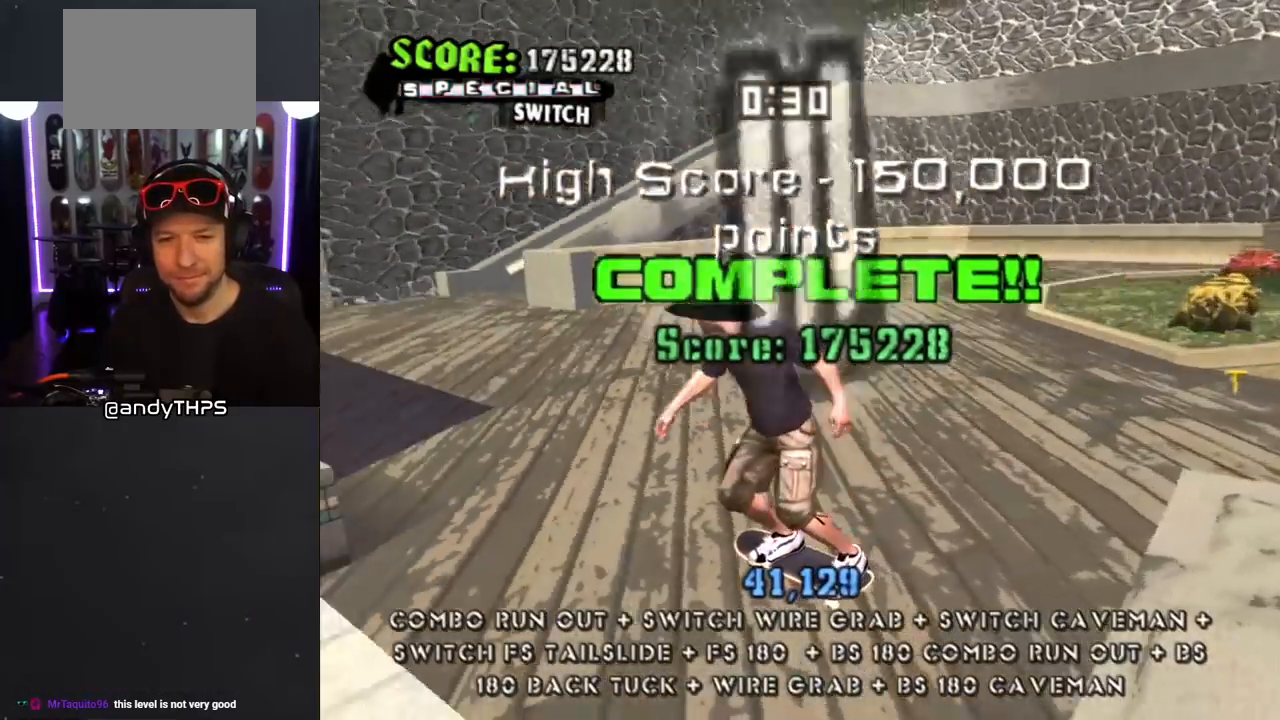
{"dt_ms": 500, "buttons": ["DPAD_LEFT"], "left_stick": "center", "right_stick": "left", "events": [[283, "right_stick", "left"], [350, "DPAD_DOWN", "up"]]}
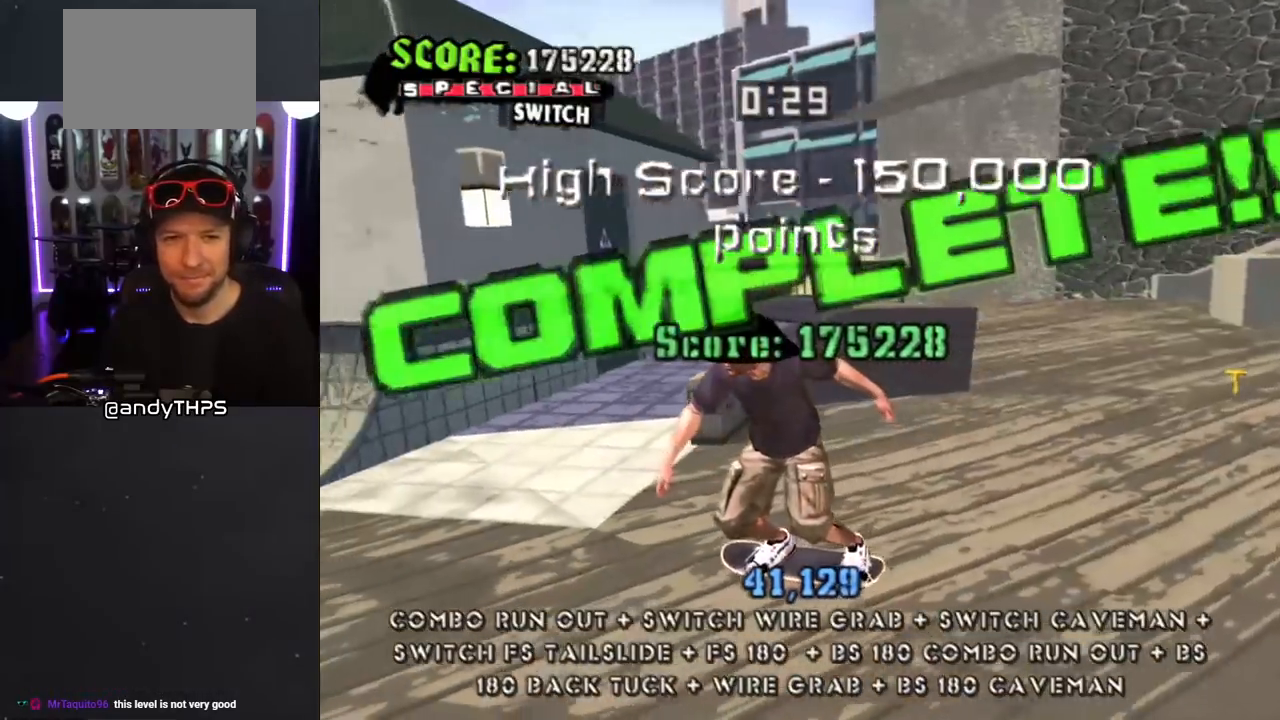
{"dt_ms": 500, "buttons": [], "left_stick": "center", "right_stick": "left", "events": [[100, "DPAD_LEFT", "up"], [200, "DPAD_LEFT", "down"], [400, "DPAD_LEFT", "up"]]}
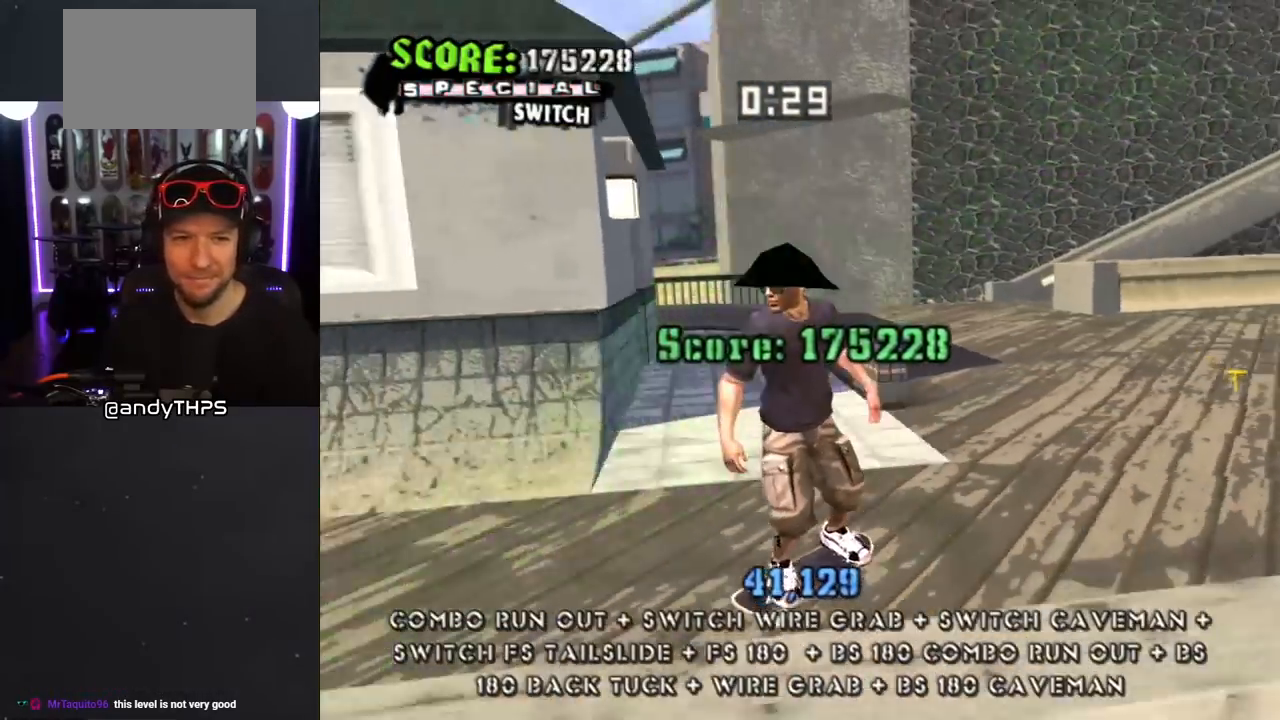
{"dt_ms": 500, "buttons": ["CROSS", "DPAD_DOWN", "DPAD_RIGHT"], "left_stick": "center", "right_stick": "center", "events": [[200, "DPAD_RIGHT", "down"], [233, "DPAD_DOWN", "down"], [283, "right_stick", "center"], [400, "CROSS", "down"]]}
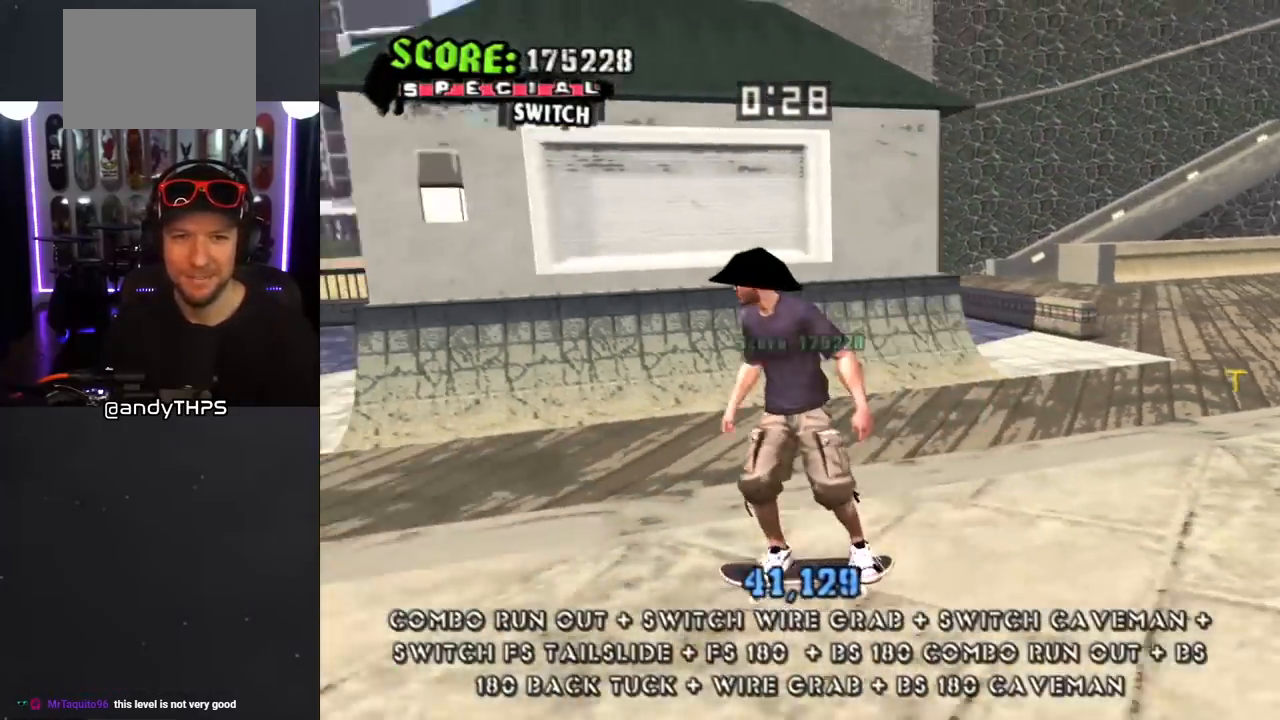
{"dt_ms": 500, "buttons": ["CROSS", "DPAD_RIGHT"], "left_stick": "center", "right_stick": "center", "events": [[433, "DPAD_DOWN", "up"]]}
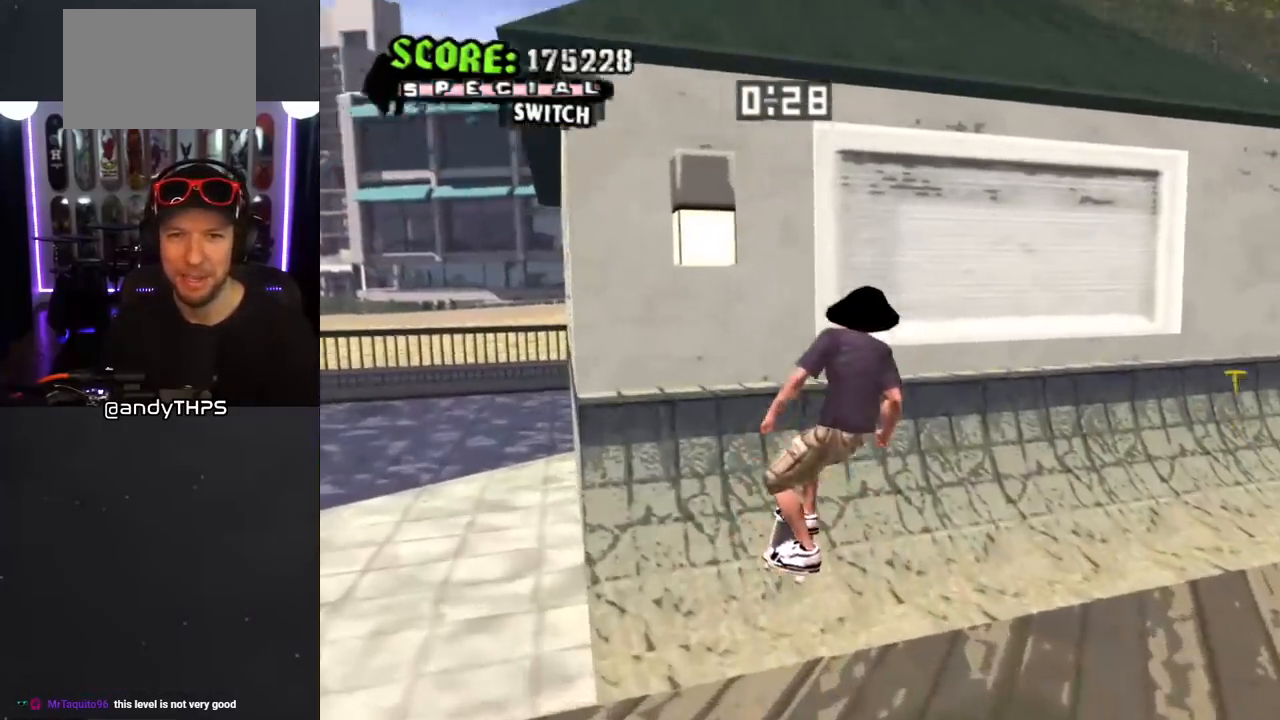
{"dt_ms": 500, "buttons": ["TRIANGLE"], "left_stick": "center", "right_stick": "center", "events": [[17, "CROSS", "up"], [100, "R1", "down"], [200, "TRIANGLE", "down"], [267, "DPAD_RIGHT", "up"], [483, "R1", "up"]]}
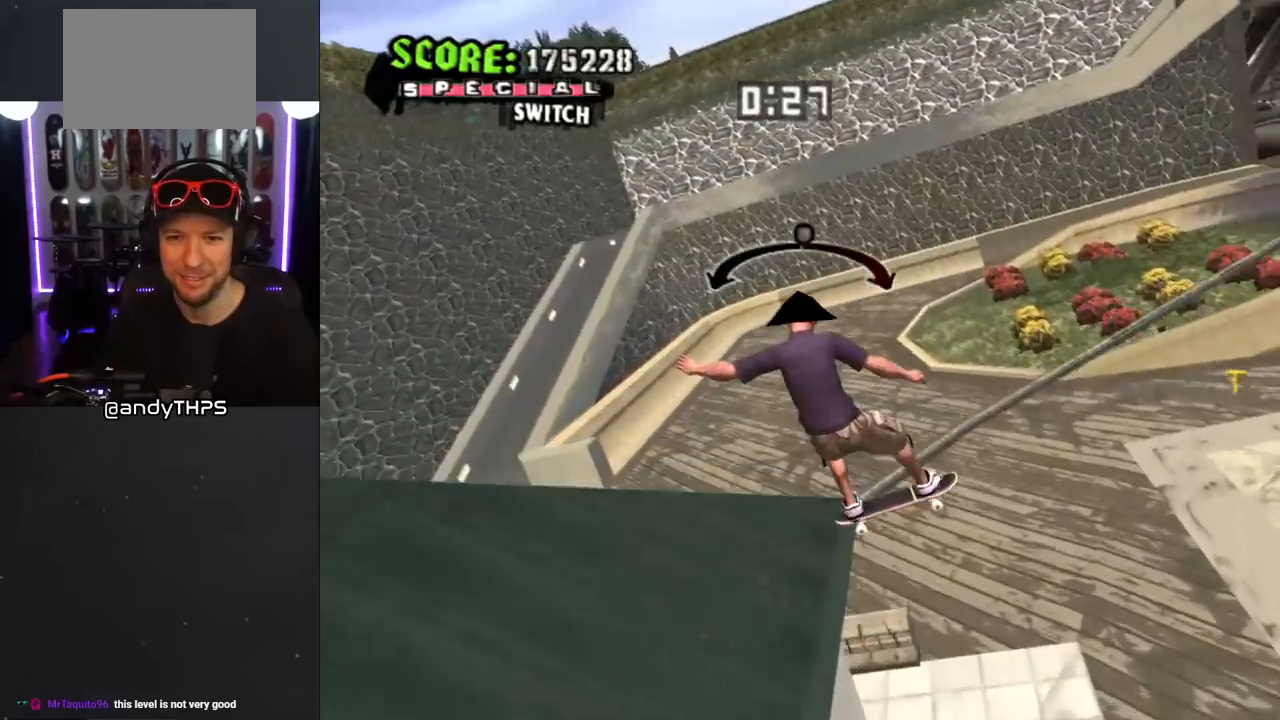
{"dt_ms": 500, "buttons": ["CROSS"], "left_stick": "center", "right_stick": "center", "events": [[450, "CROSS", "down"], [450, "TRIANGLE", "up"]]}
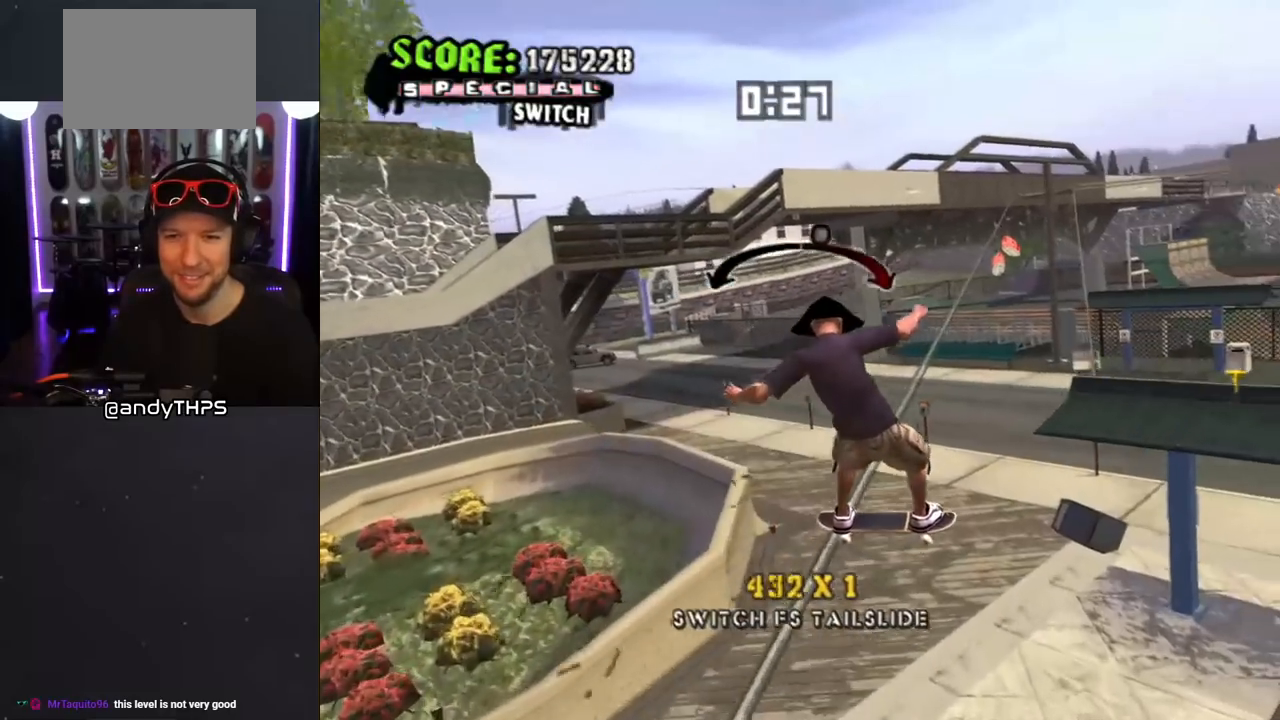
{"dt_ms": 500, "buttons": ["R1", "DPAD_DOWN"], "left_stick": "center", "right_stick": "center", "events": [[133, "SQUARE", "down"], [150, "CROSS", "up"], [150, "DPAD_DOWN", "down"], [150, "R1", "down"], [267, "DPAD_DOWN", "up"], [267, "SQUARE", "up"], [333, "DPAD_DOWN", "down"], [450, "DPAD_DOWN", "up"], [483, "DPAD_DOWN", "down"]]}
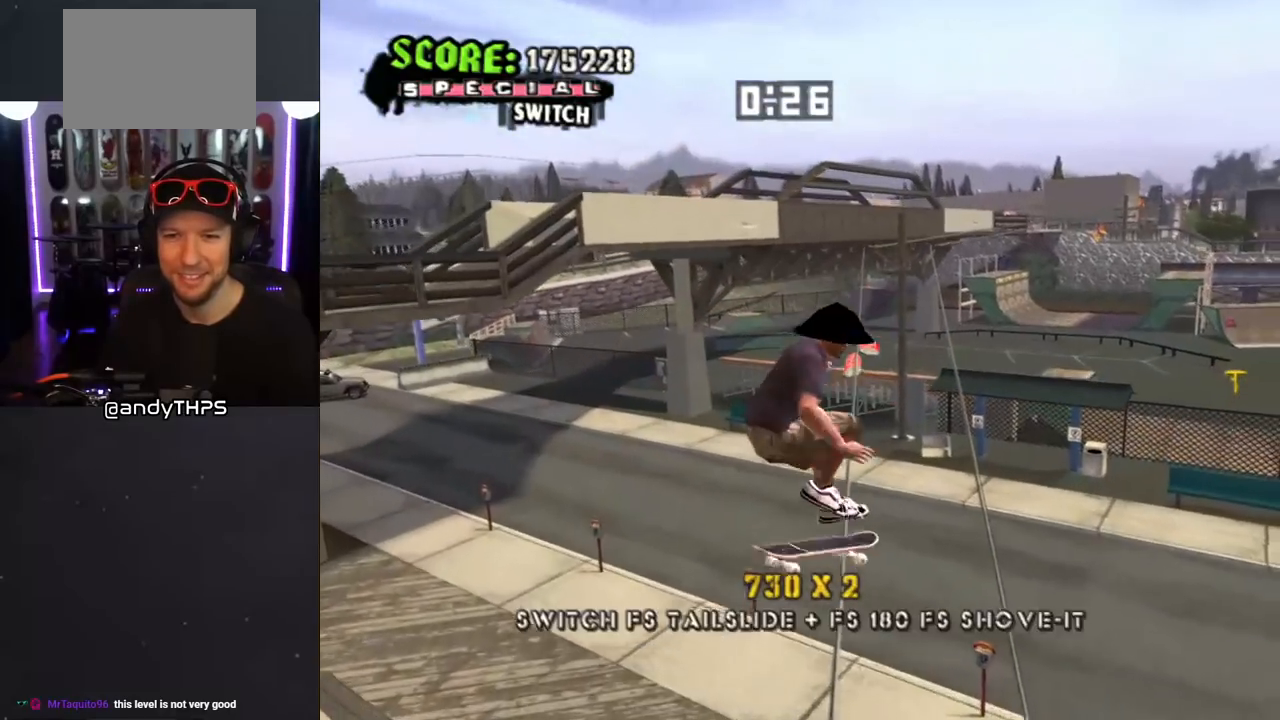
{"dt_ms": 500, "buttons": ["TRIANGLE", "R1"], "left_stick": "center", "right_stick": "center", "events": [[33, "TRIANGLE", "down"], [117, "DPAD_DOWN", "up"], [233, "DPAD_LEFT", "down"], [350, "DPAD_LEFT", "up"]]}
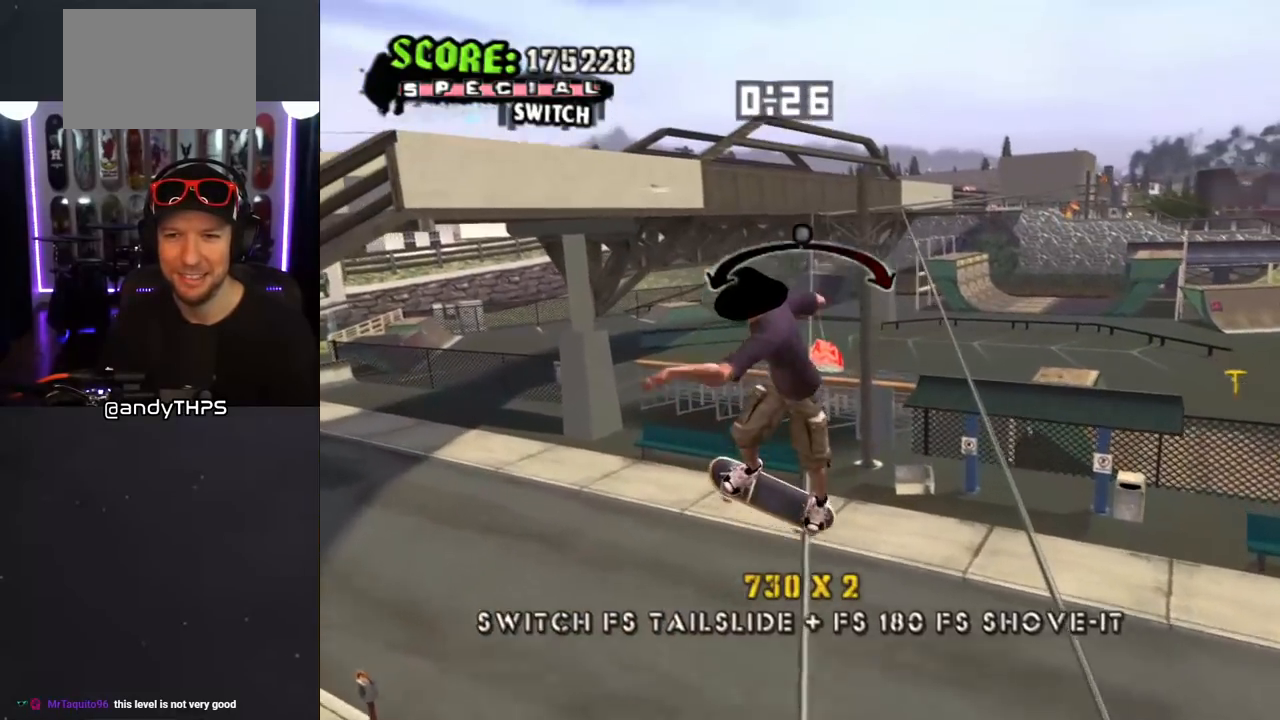
{"dt_ms": 500, "buttons": ["CROSS", "DPAD_RIGHT"], "left_stick": "center", "right_stick": "center", "events": [[150, "R1", "up"], [183, "CROSS", "down"], [183, "TRIANGLE", "up"], [217, "DPAD_RIGHT", "down"]]}
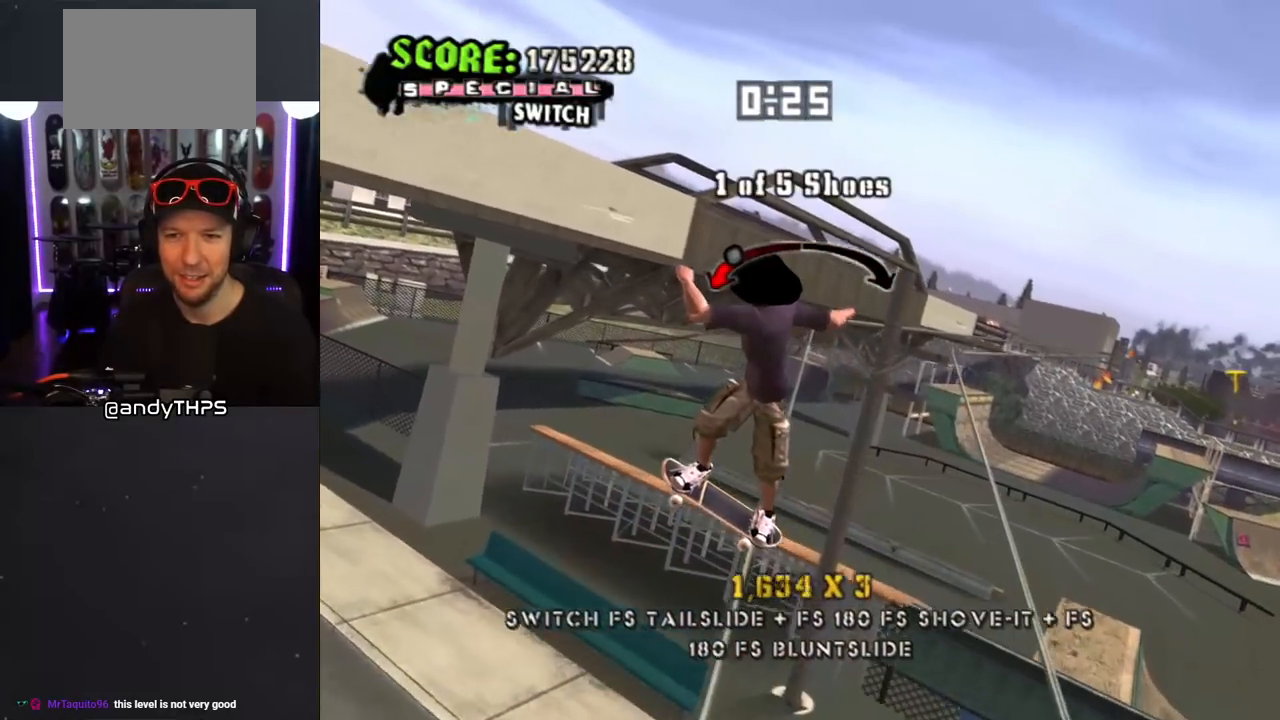
{"dt_ms": 500, "buttons": ["CROSS", "DPAD_UP", "DPAD_LEFT"], "left_stick": "center", "right_stick": "center", "events": [[33, "DPAD_RIGHT", "up"], [350, "DPAD_LEFT", "down"], [400, "DPAD_UP", "down"]]}
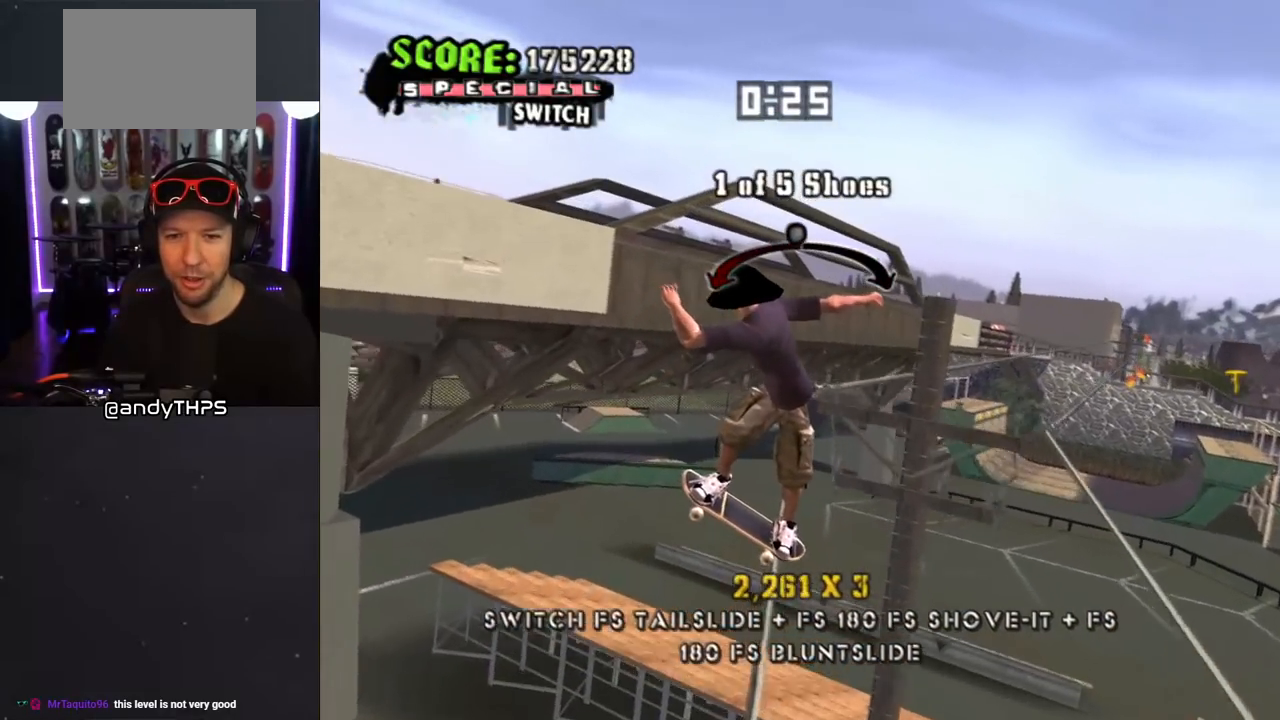
{"dt_ms": 500, "buttons": ["CROSS", "DPAD_UP"], "left_stick": "center", "right_stick": "center", "events": [[33, "DPAD_UP", "up"], [67, "DPAD_LEFT", "up"], [317, "DPAD_RIGHT", "down"], [417, "DPAD_RIGHT", "up"], [500, "DPAD_UP", "down"]]}
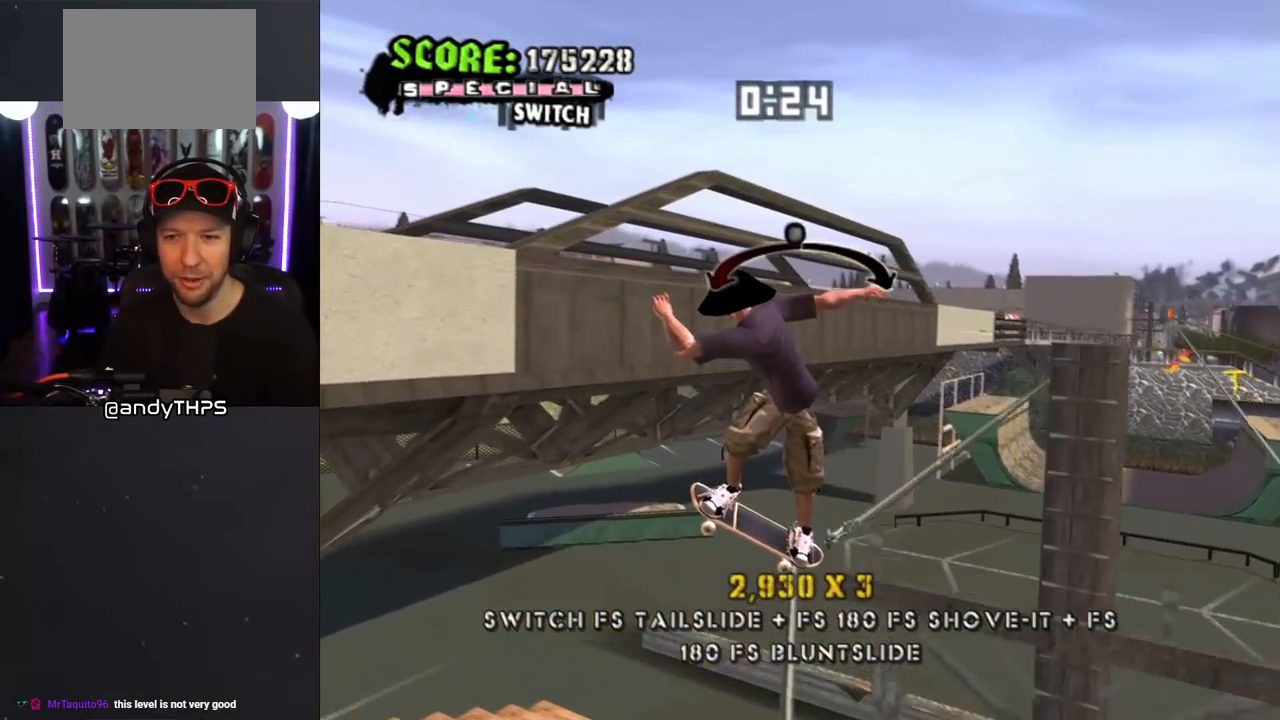
{"dt_ms": 500, "buttons": ["TRIANGLE", "R1"], "left_stick": "center", "right_stick": "center", "events": [[33, "CROSS", "up"], [33, "R1", "down"], [33, "SQUARE", "down"], [167, "DPAD_UP", "up"], [200, "SQUARE", "up"], [233, "DPAD_UP", "down"], [317, "DPAD_UP", "up"], [367, "DPAD_UP", "down"], [417, "TRIANGLE", "down"], [483, "DPAD_UP", "up"]]}
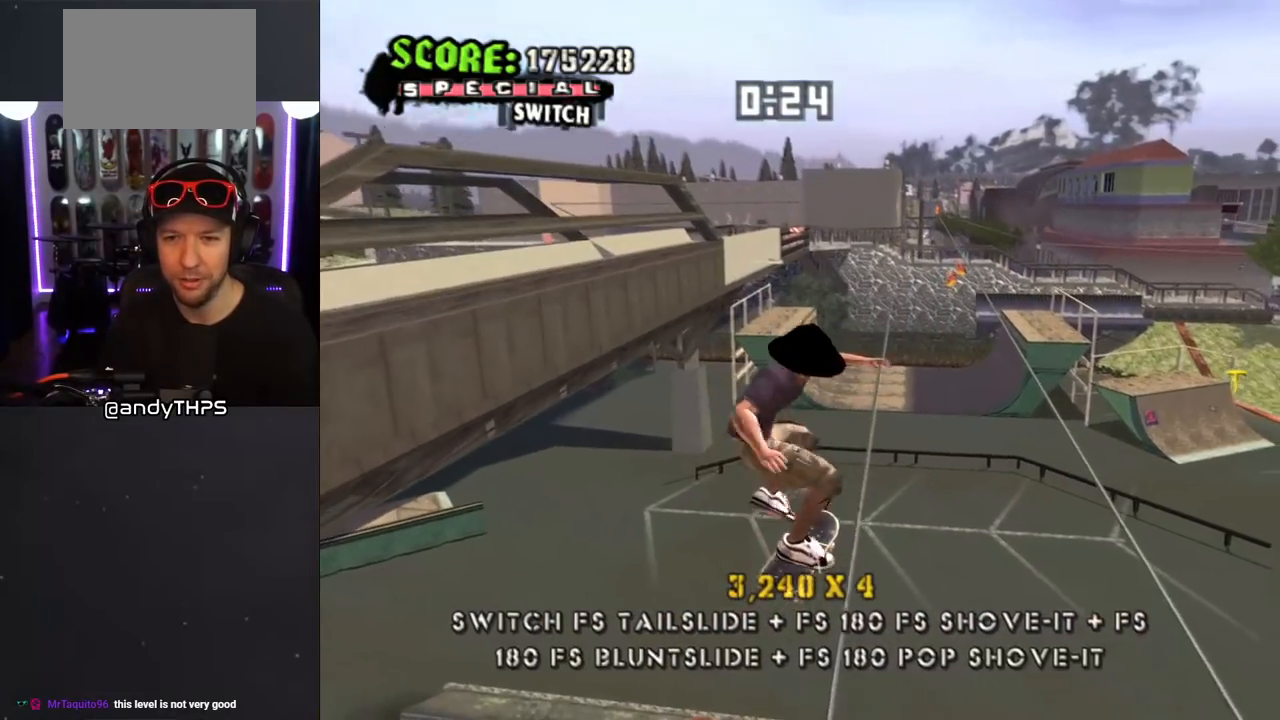
{"dt_ms": 500, "buttons": ["CROSS", "SQUARE", "L1", "DPAD_DOWN", "DPAD_RIGHT"], "left_stick": "center", "right_stick": "center", "events": [[67, "DPAD_LEFT", "down"], [200, "DPAD_LEFT", "up"], [333, "DPAD_DOWN", "down"], [333, "DPAD_RIGHT", "down"], [350, "CROSS", "down"], [350, "TRIANGLE", "up"], [383, "R1", "up"], [467, "L1", "down"], [483, "SQUARE", "down"]]}
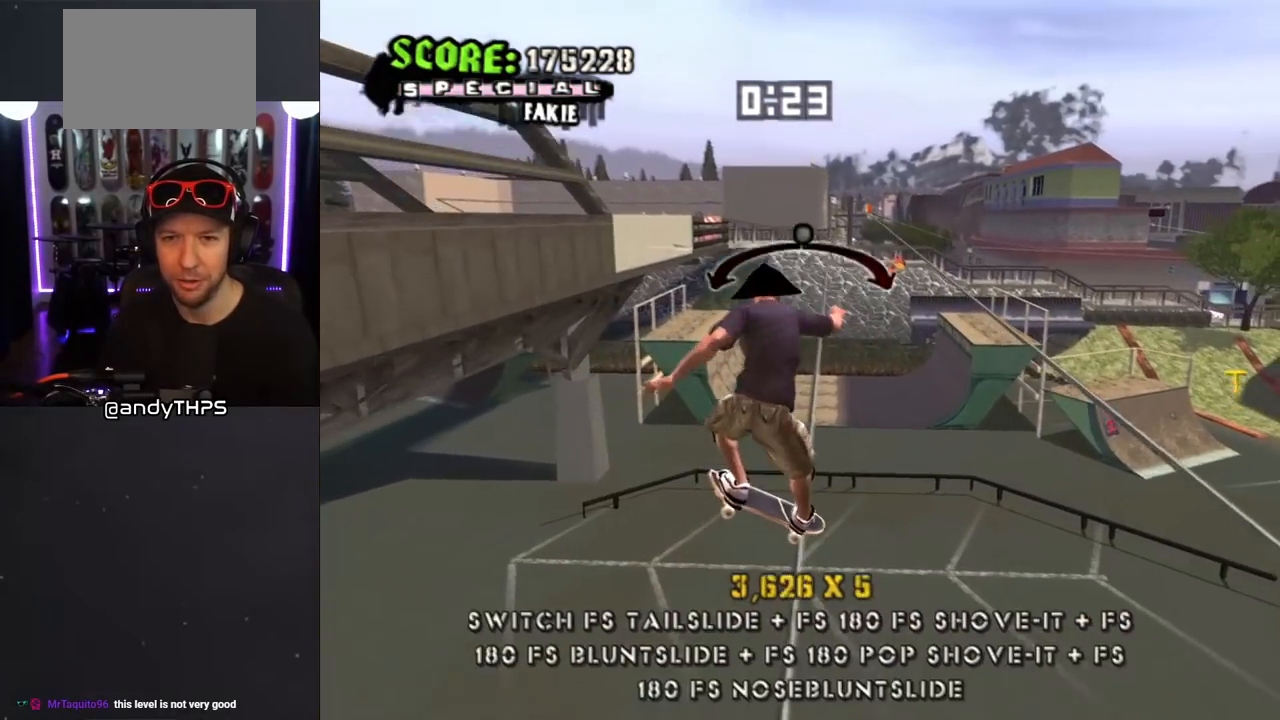
{"dt_ms": 500, "buttons": ["CROSS"], "left_stick": "center", "right_stick": "center", "events": [[17, "CROSS", "up"], [133, "SQUARE", "up"], [167, "SQUARE", "down"], [283, "DPAD_DOWN", "up"], [333, "DPAD_RIGHT", "up"], [367, "DPAD_UP", "down"], [367, "SQUARE", "up"], [383, "DPAD_RIGHT", "down"], [433, "DPAD_RIGHT", "up"], [467, "CROSS", "down"], [467, "DPAD_UP", "up"], [467, "L1", "up"]]}
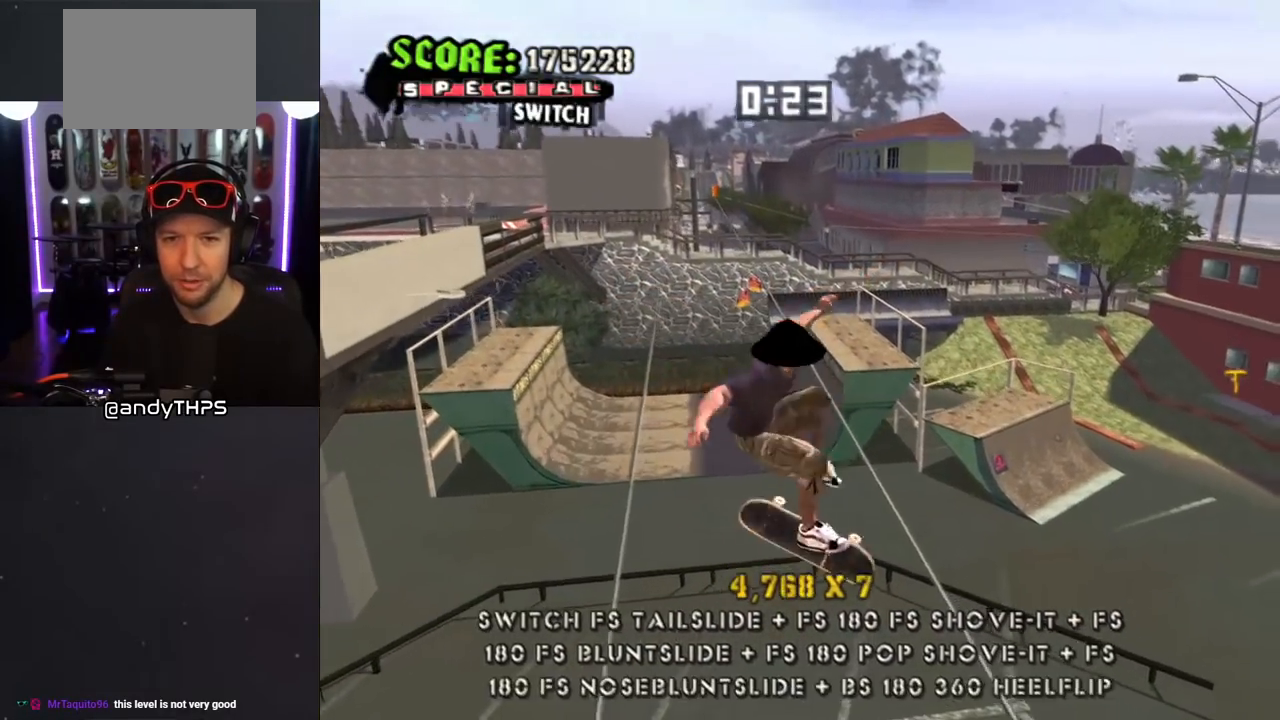
{"dt_ms": 500, "buttons": ["CROSS", "R1", "DPAD_UP"], "left_stick": "center", "right_stick": "center", "events": [[83, "DPAD_UP", "down"], [83, "R1", "down"], [100, "DPAD_RIGHT", "down"], [100, "L1", "down"], [200, "L1", "up"], [450, "DPAD_RIGHT", "up"]]}
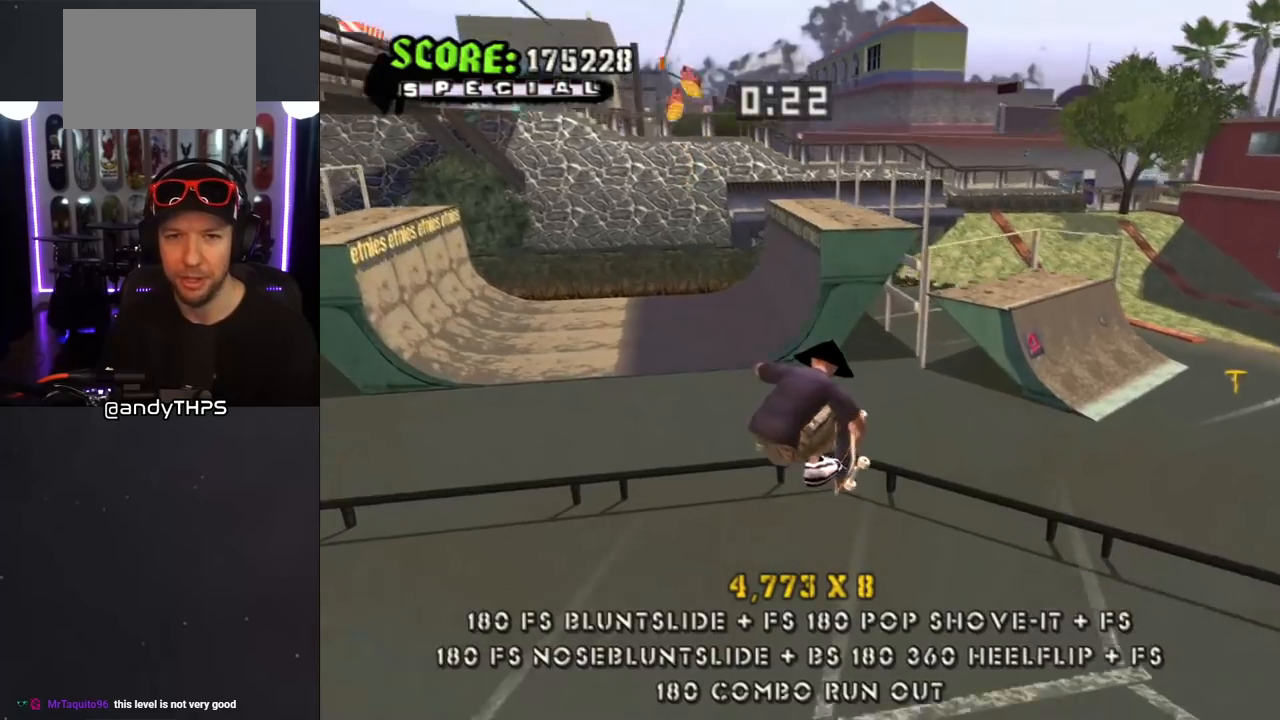
{"dt_ms": 500, "buttons": ["CROSS", "DPAD_UP", "DPAD_LEFT"], "left_stick": "center", "right_stick": "center", "events": [[100, "DPAD_UP", "up"], [317, "R1", "up"], [417, "DPAD_LEFT", "down"], [450, "DPAD_UP", "down"]]}
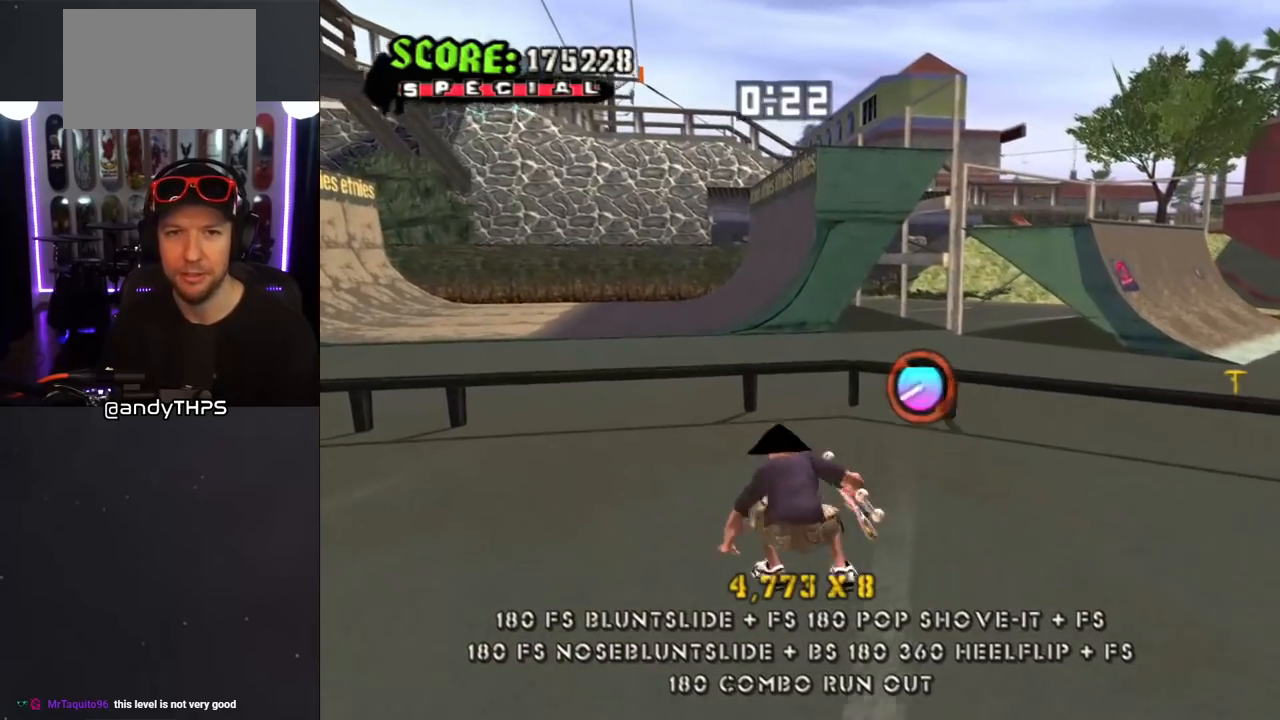
{"dt_ms": 500, "buttons": ["CROSS", "DPAD_UP"], "left_stick": "center", "right_stick": "center", "events": [[133, "L1", "down"], [133, "R1", "down"], [150, "DPAD_LEFT", "up"], [250, "DPAD_RIGHT", "down"], [250, "R1", "up"], [267, "L1", "up"], [317, "CROSS", "up"], [383, "CROSS", "down"], [500, "DPAD_RIGHT", "up"]]}
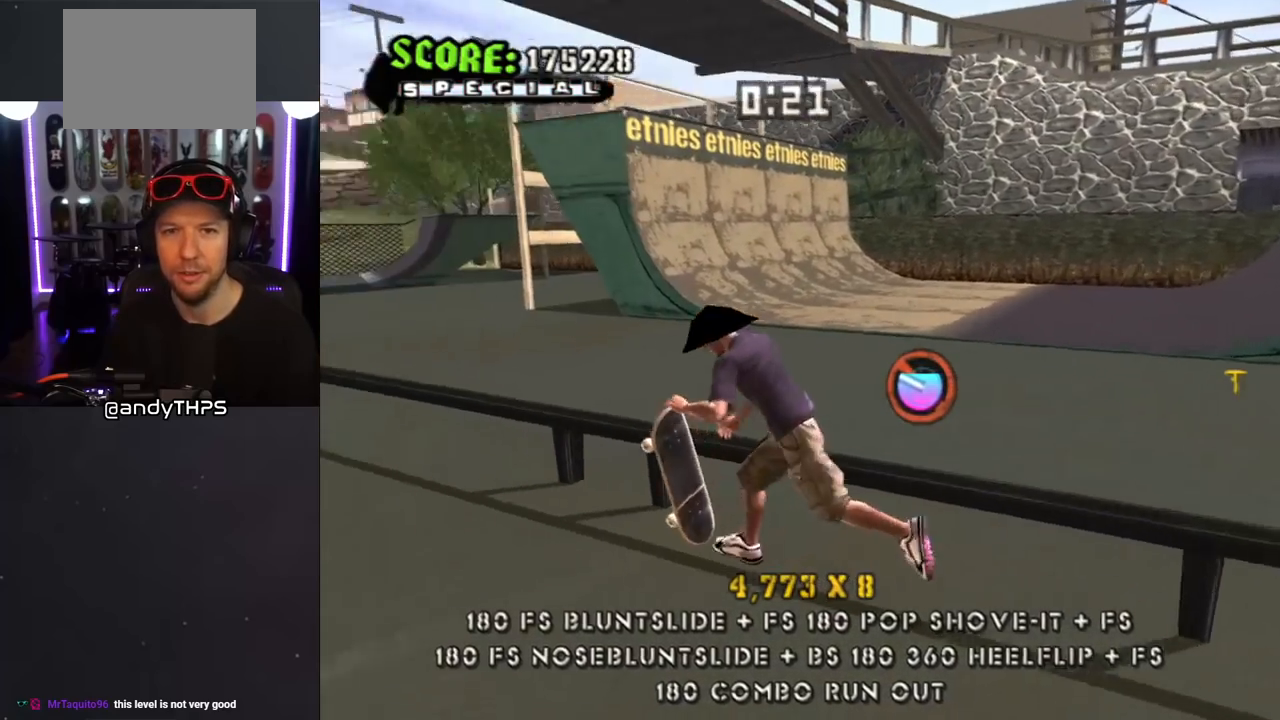
{"dt_ms": 500, "buttons": ["CROSS"], "left_stick": "center", "right_stick": "center", "events": [[167, "DPAD_UP", "up"], [383, "CROSS", "up"], [500, "CROSS", "down"]]}